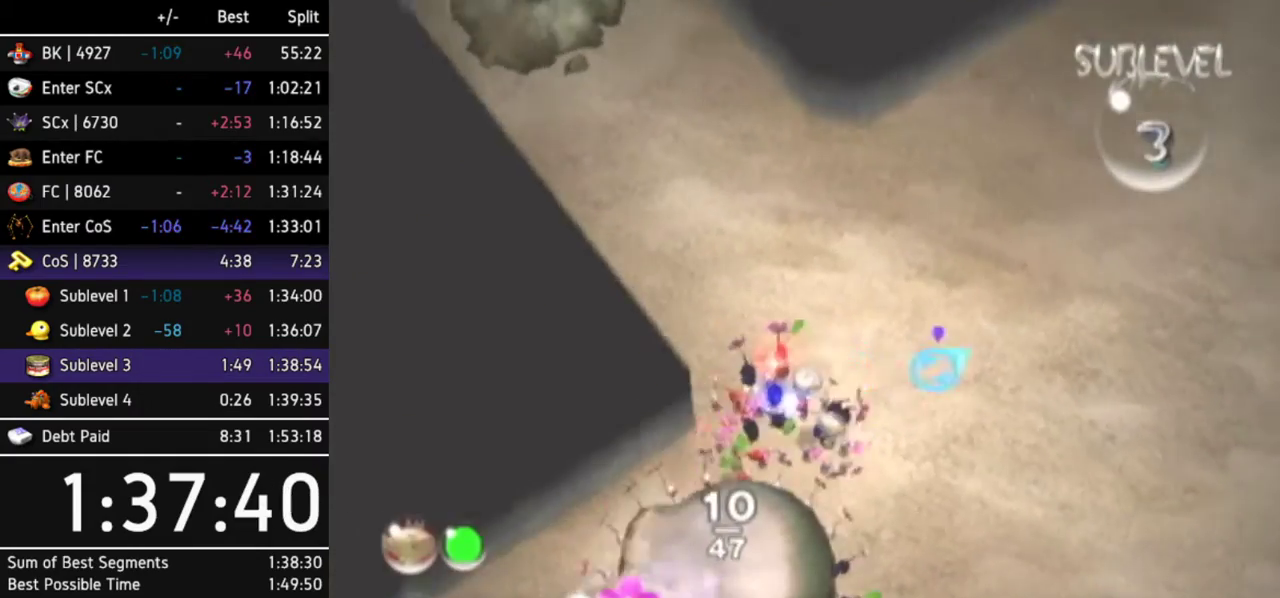
Gameplay with a controller (Nintendo layout); each line is a JSON object with the inputs held at the frame after it. Not read: L3 R3 START Y other_buttons.
{"buttons": [], "left_stick": "up-right", "right_stick": "center"}
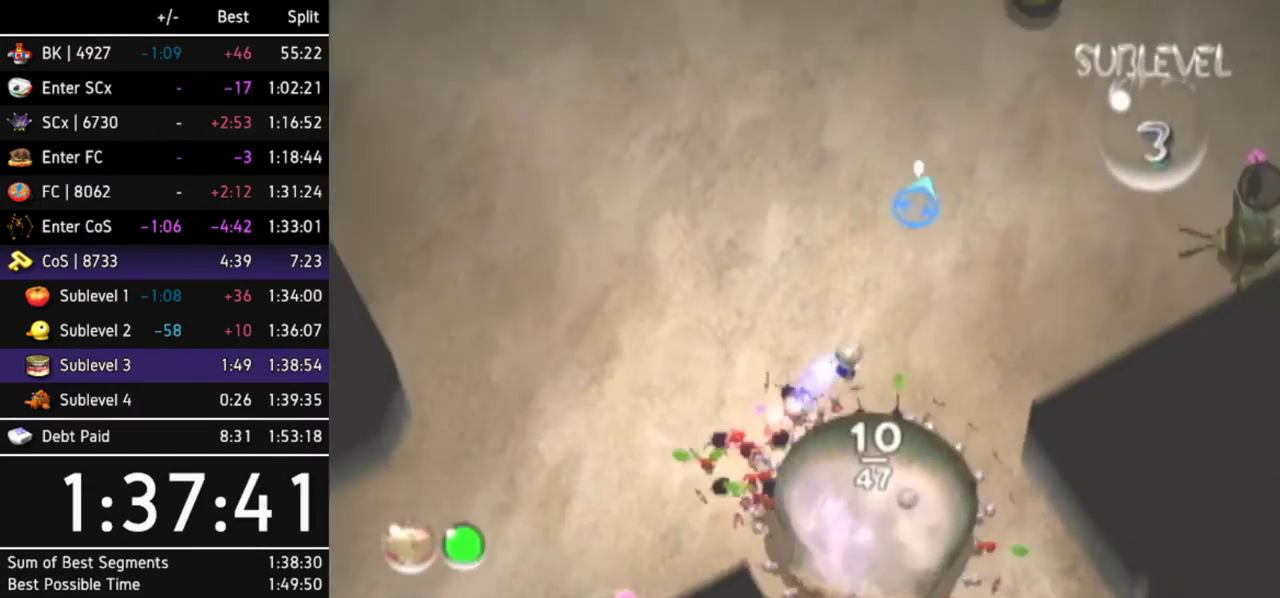
{"buttons": [], "left_stick": "up-right", "right_stick": "center"}
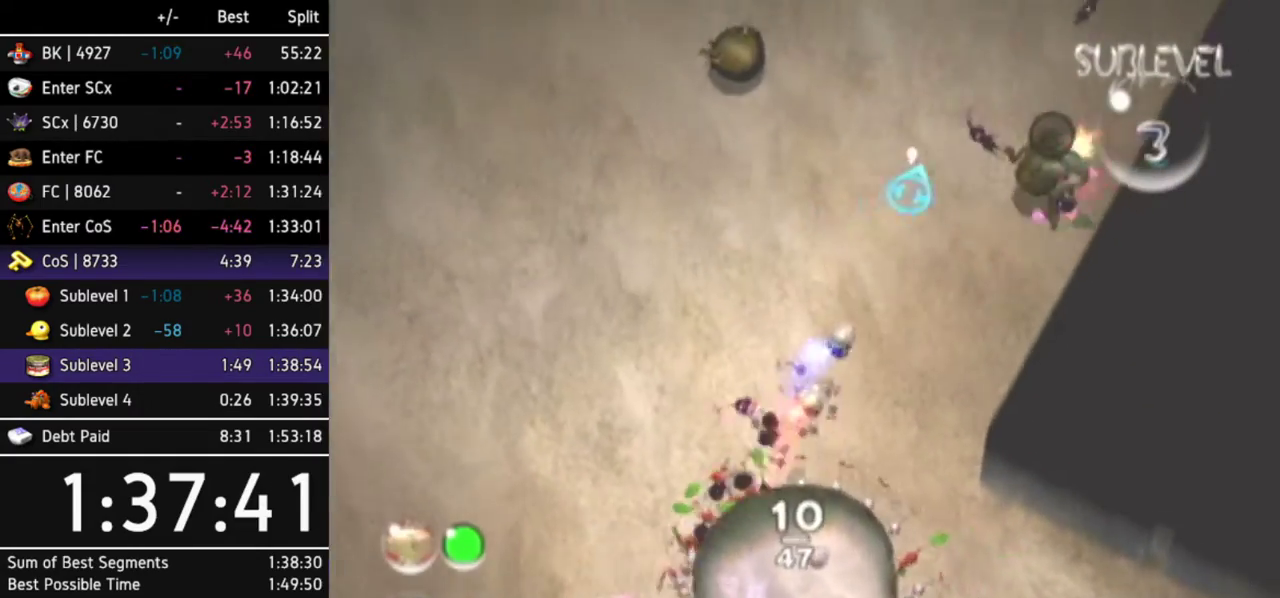
{"buttons": [], "left_stick": "down-right", "right_stick": "center"}
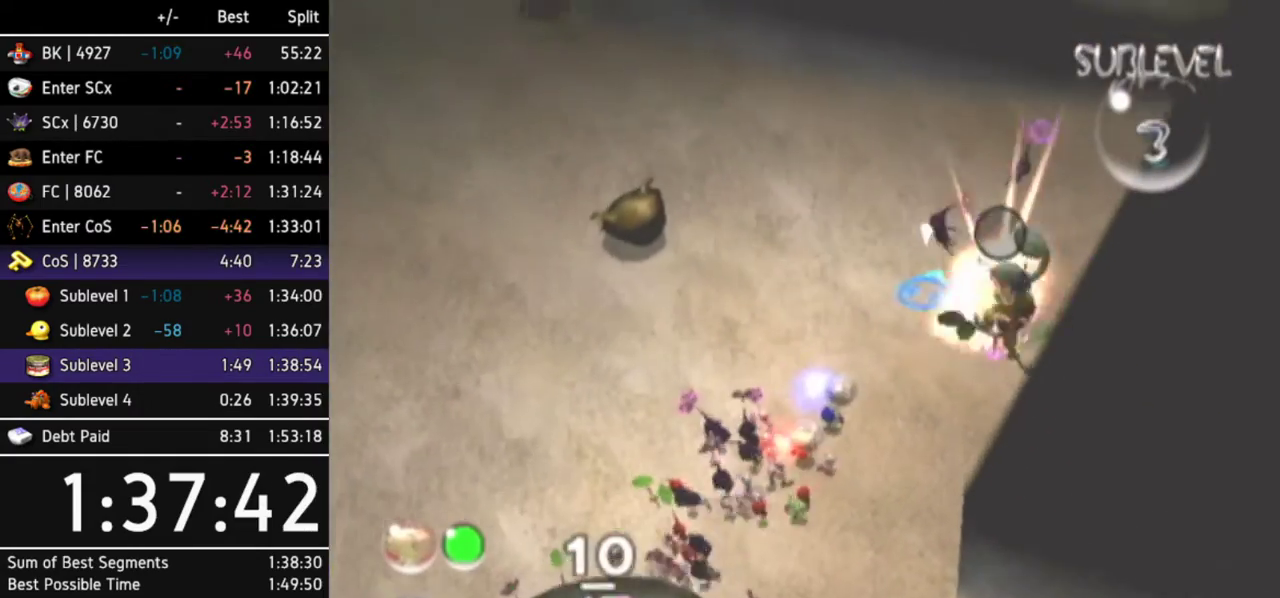
{"buttons": ["B"], "left_stick": "up-right", "right_stick": "center"}
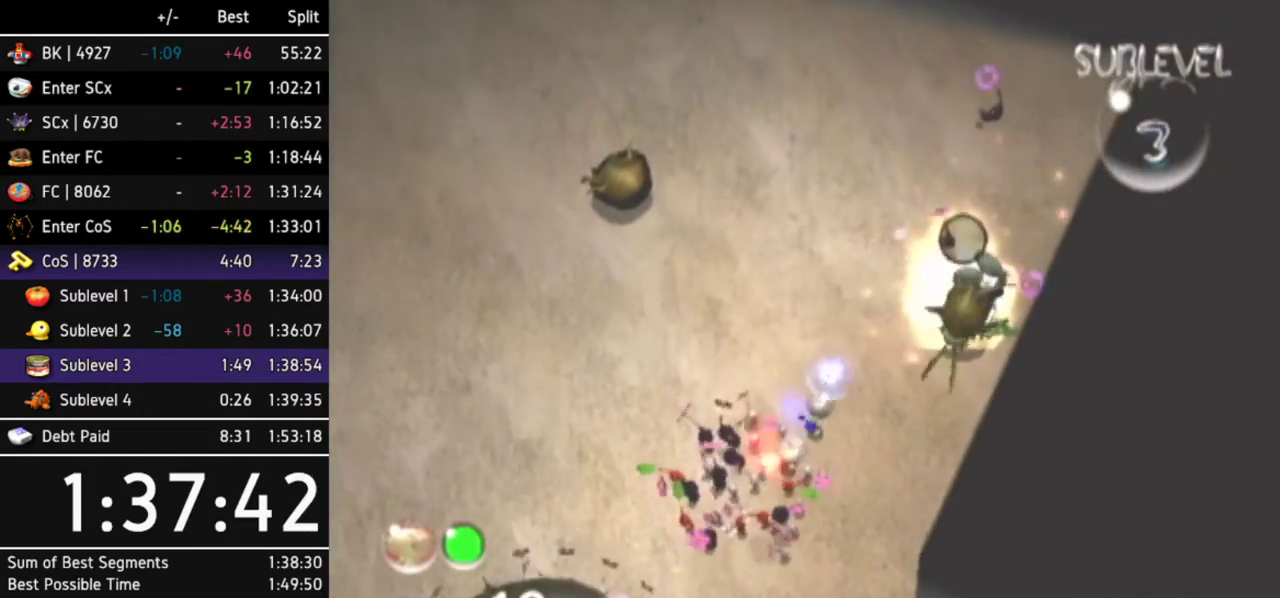
{"buttons": [], "left_stick": "left", "right_stick": "center"}
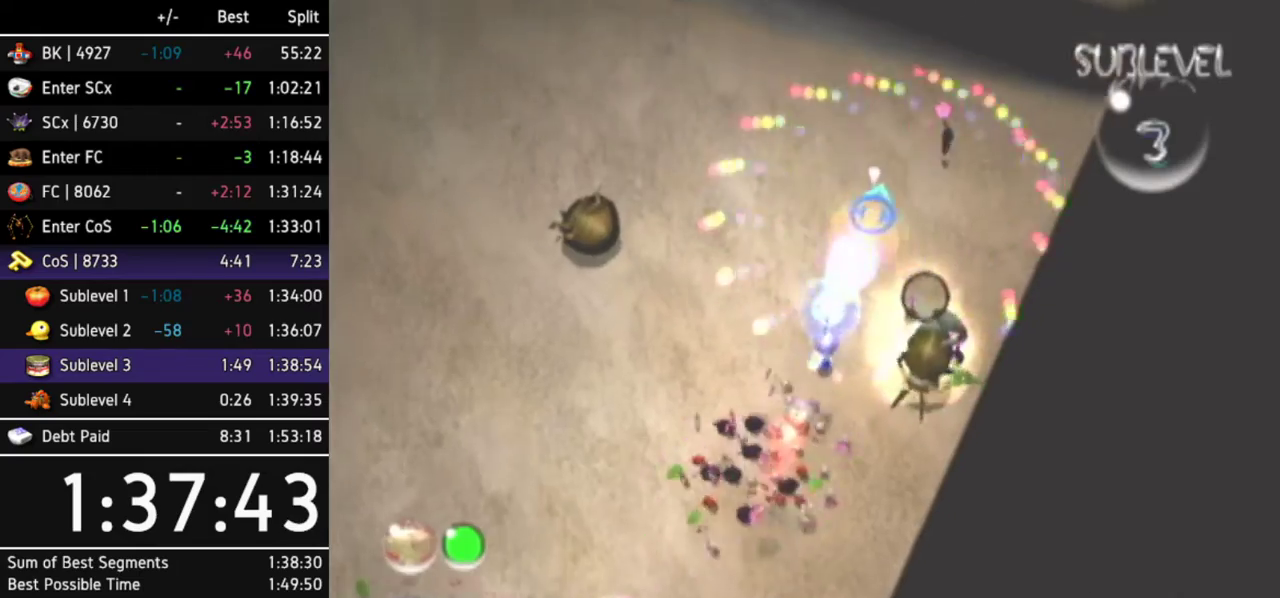
{"buttons": [], "left_stick": "center", "right_stick": "center"}
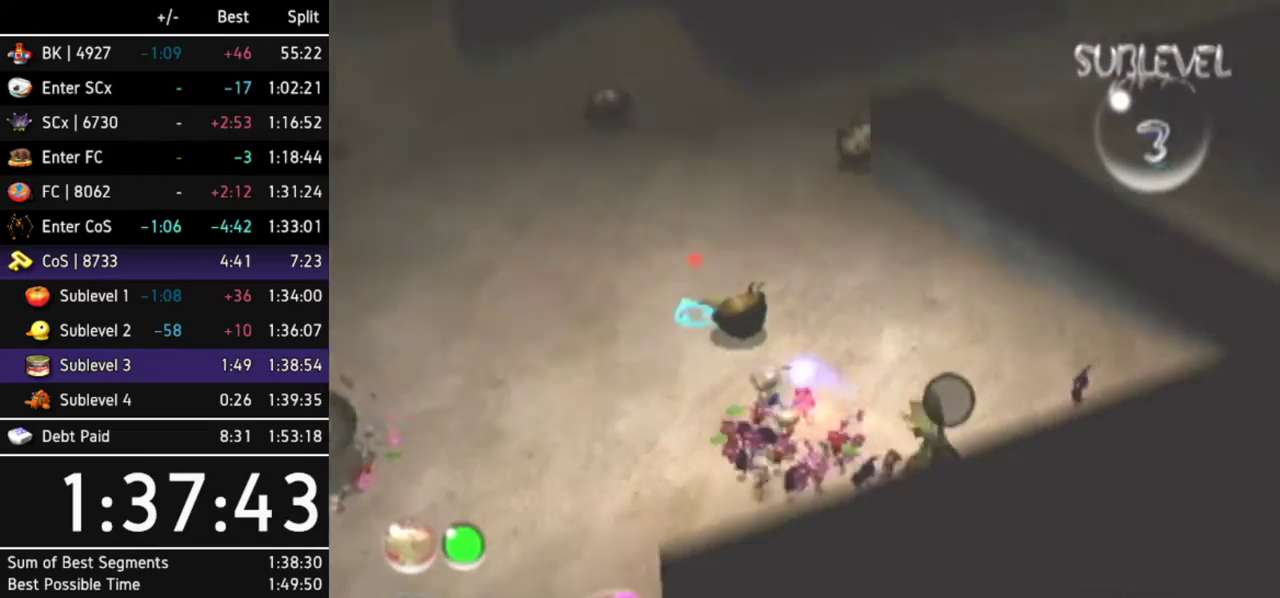
{"buttons": [], "left_stick": "center", "right_stick": "center"}
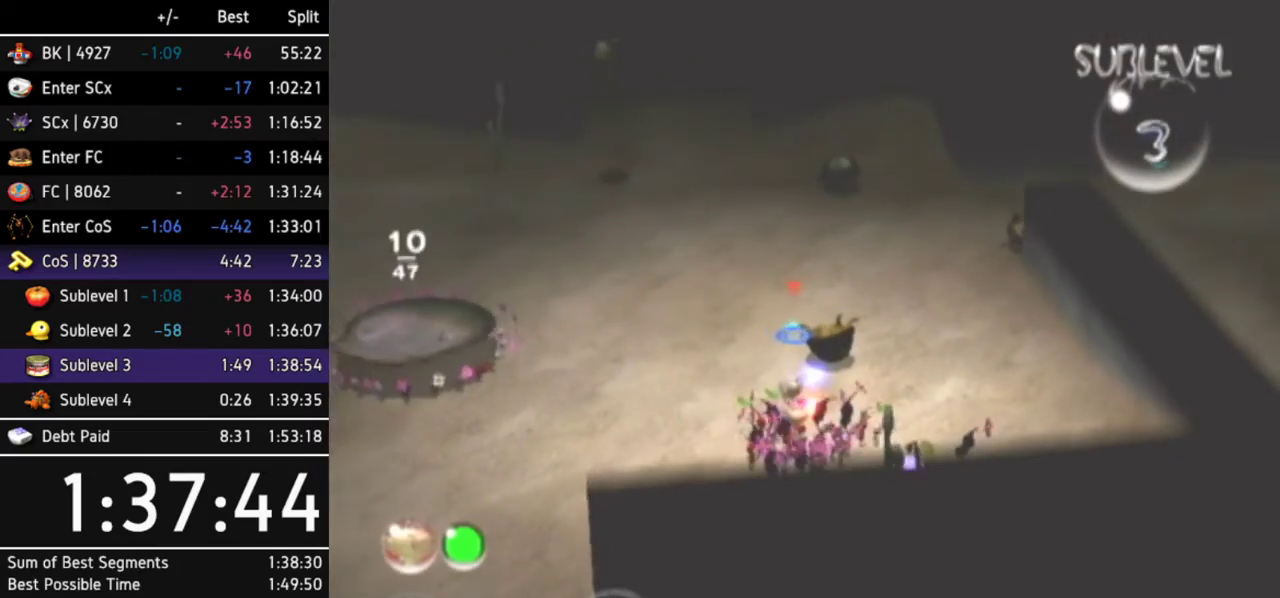
{"buttons": ["R1"], "left_stick": "up-left", "right_stick": "center"}
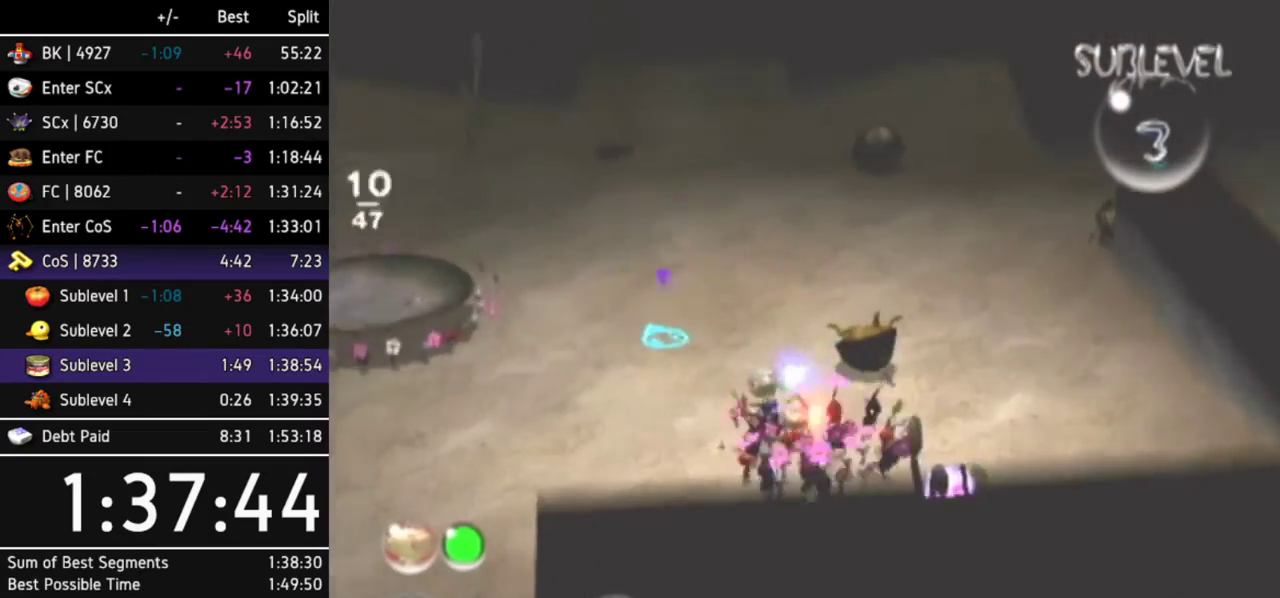
{"buttons": ["A"], "left_stick": "center", "right_stick": "center"}
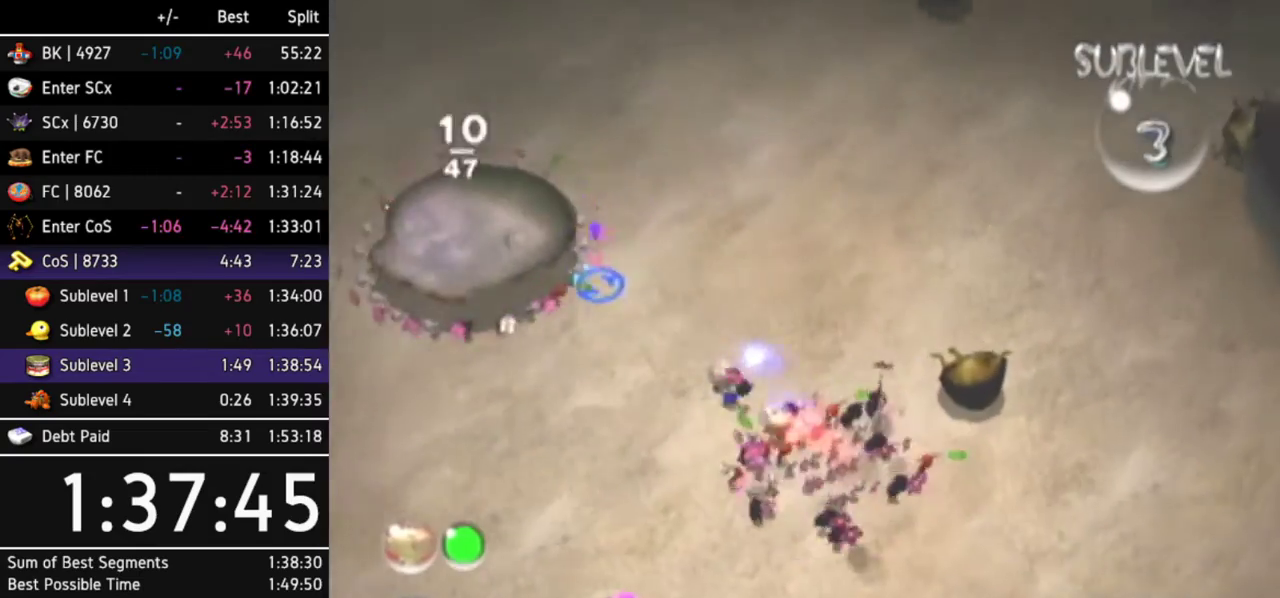
{"buttons": ["A"], "left_stick": "up-left", "right_stick": "center"}
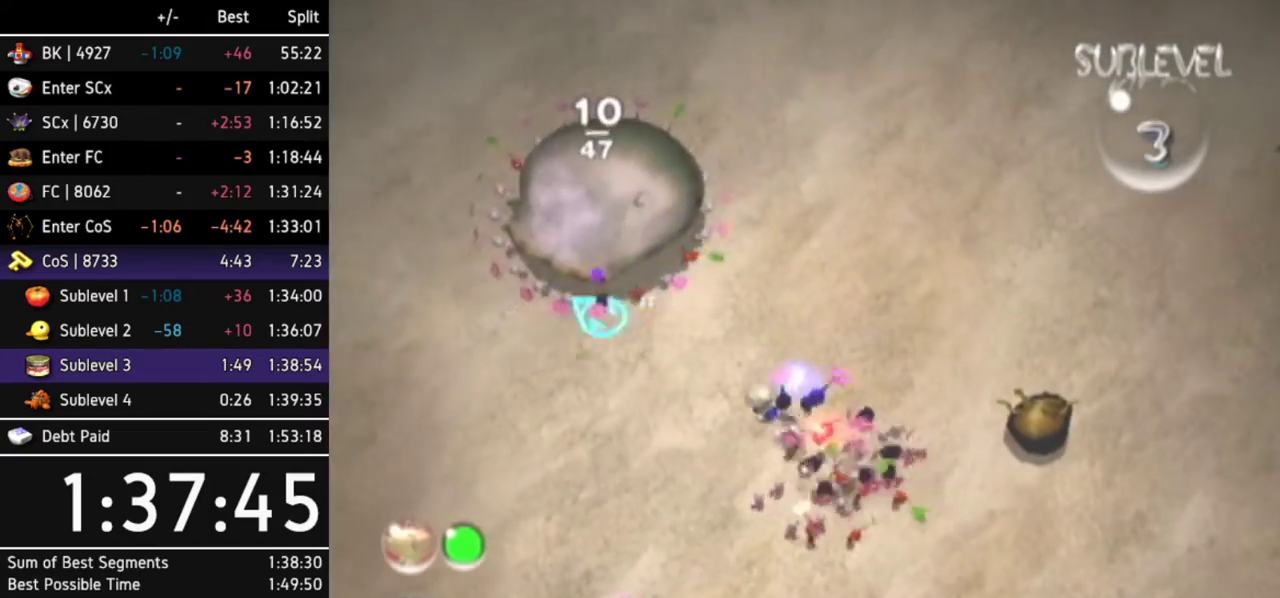
{"buttons": ["A"], "left_stick": "up-left", "right_stick": "center"}
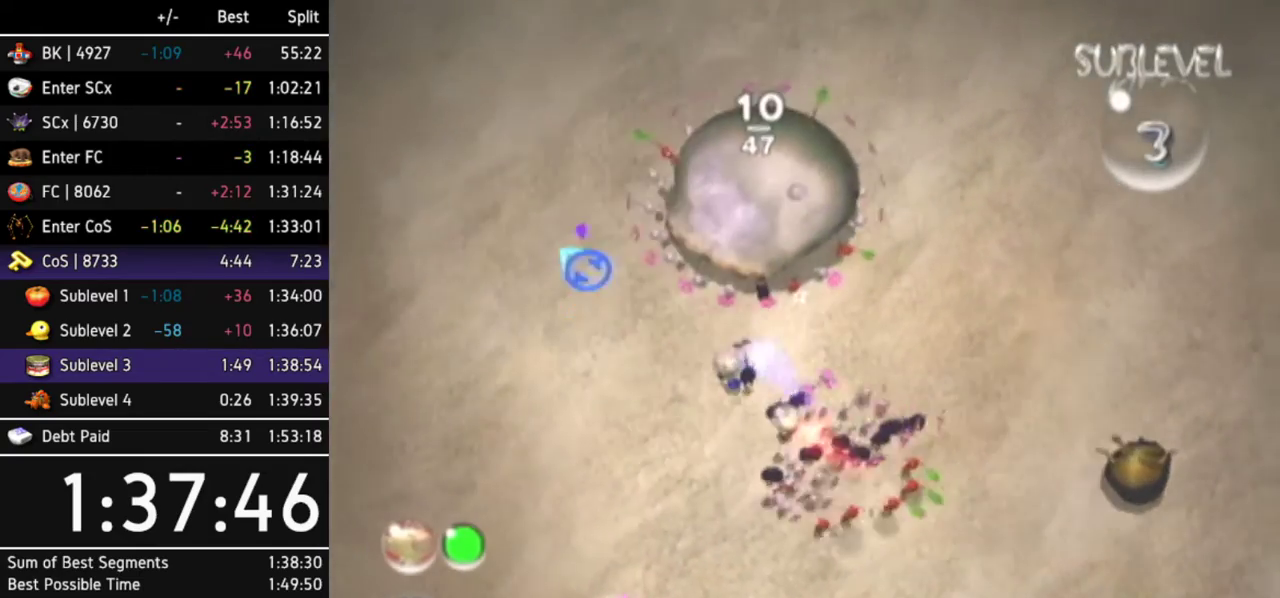
{"buttons": ["A"], "left_stick": "up", "right_stick": "center"}
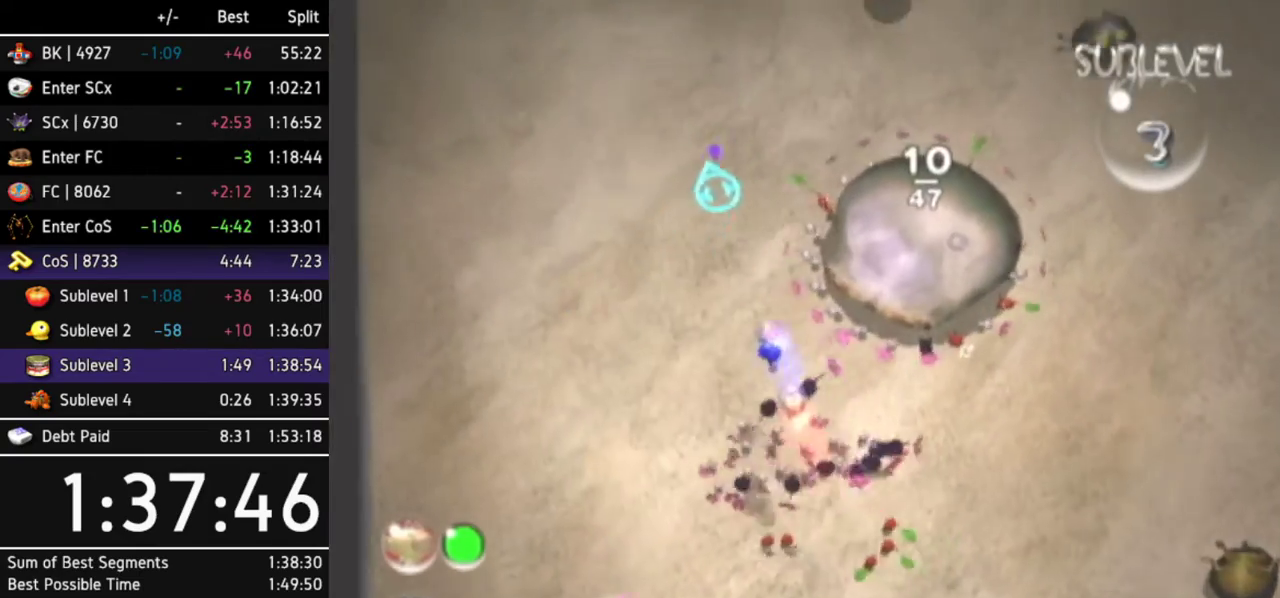
{"buttons": ["A"], "left_stick": "up-right", "right_stick": "center"}
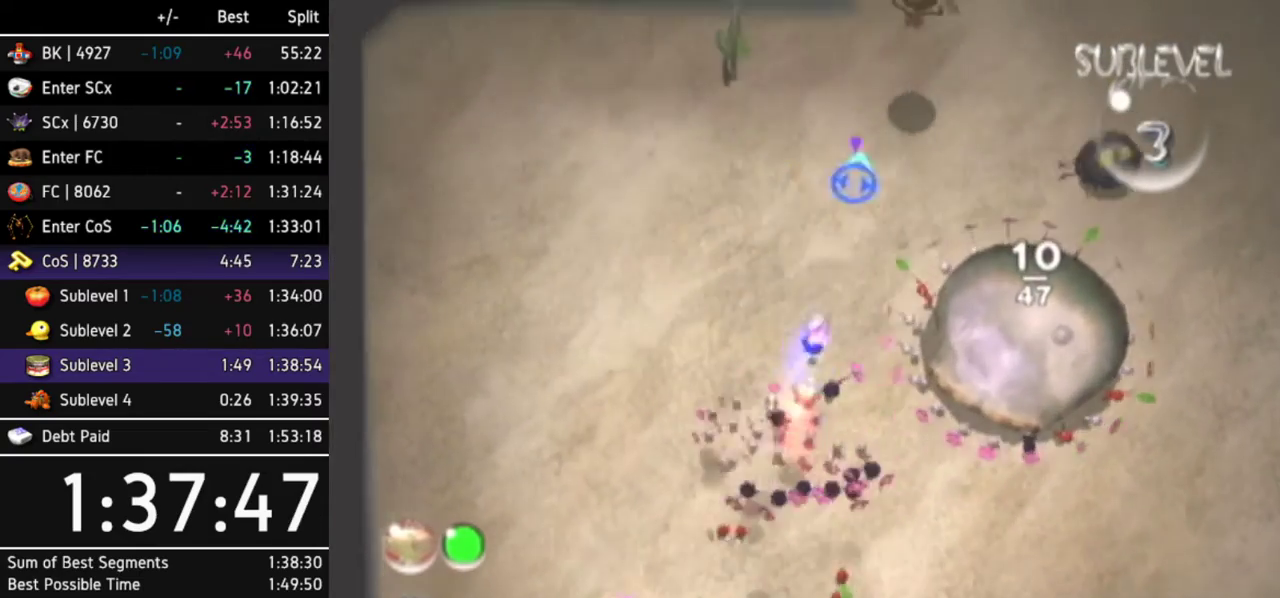
{"buttons": [], "left_stick": "center", "right_stick": "center"}
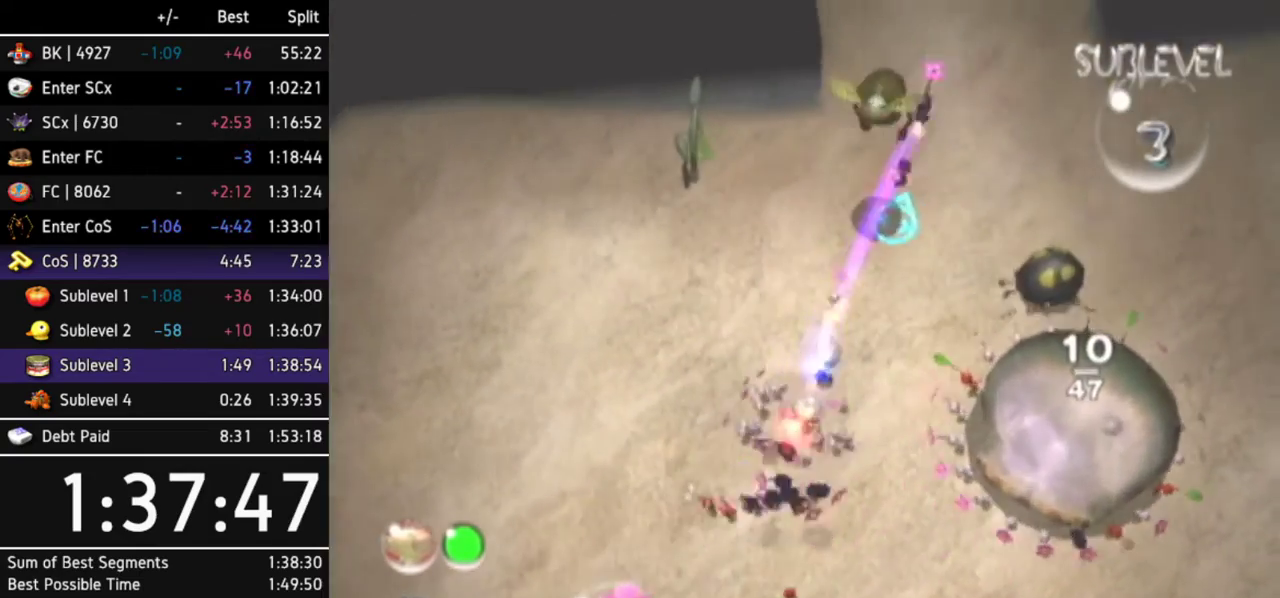
{"buttons": [], "left_stick": "up", "right_stick": "center"}
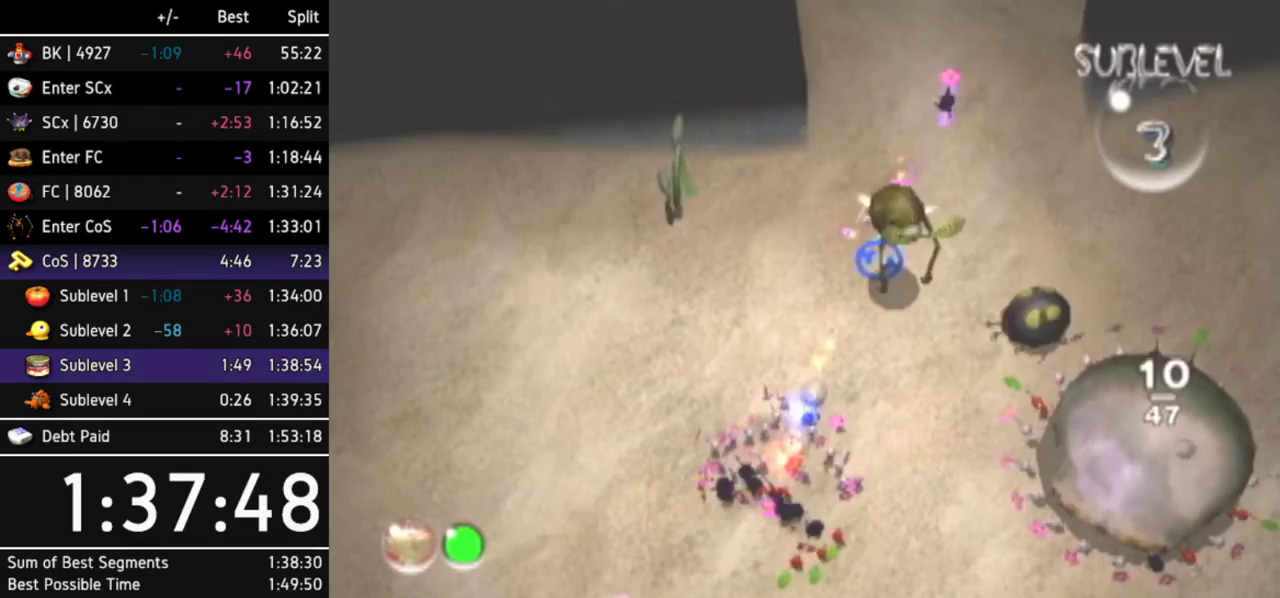
{"buttons": ["B"], "left_stick": "down-left", "right_stick": "center"}
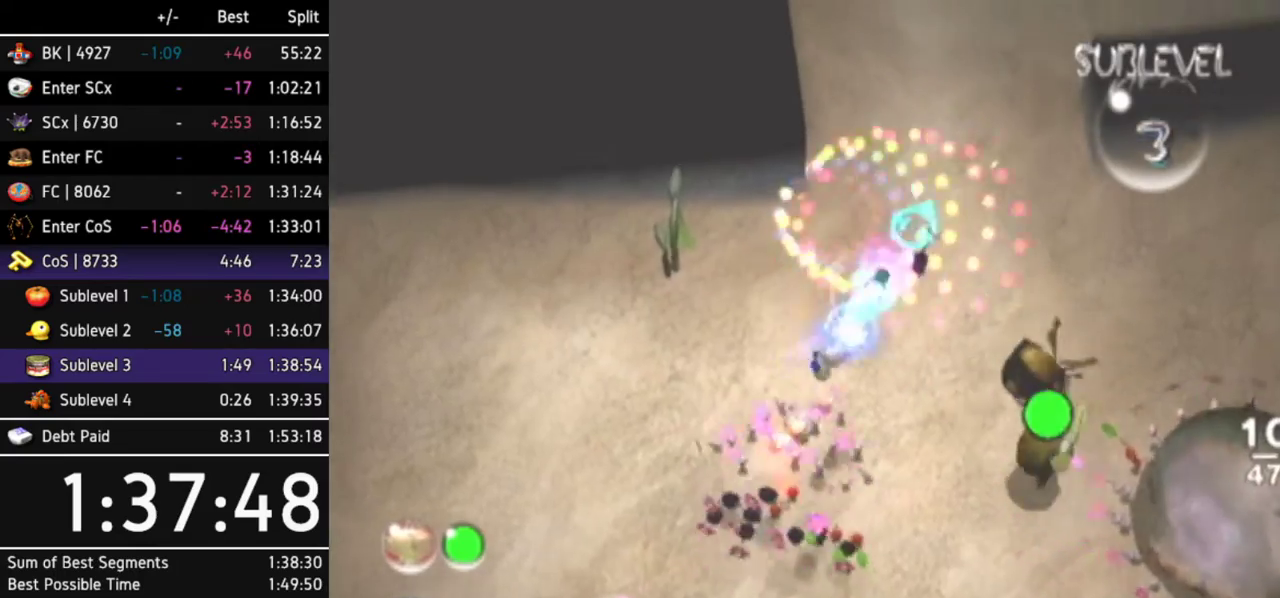
{"buttons": ["A"], "left_stick": "center", "right_stick": "center"}
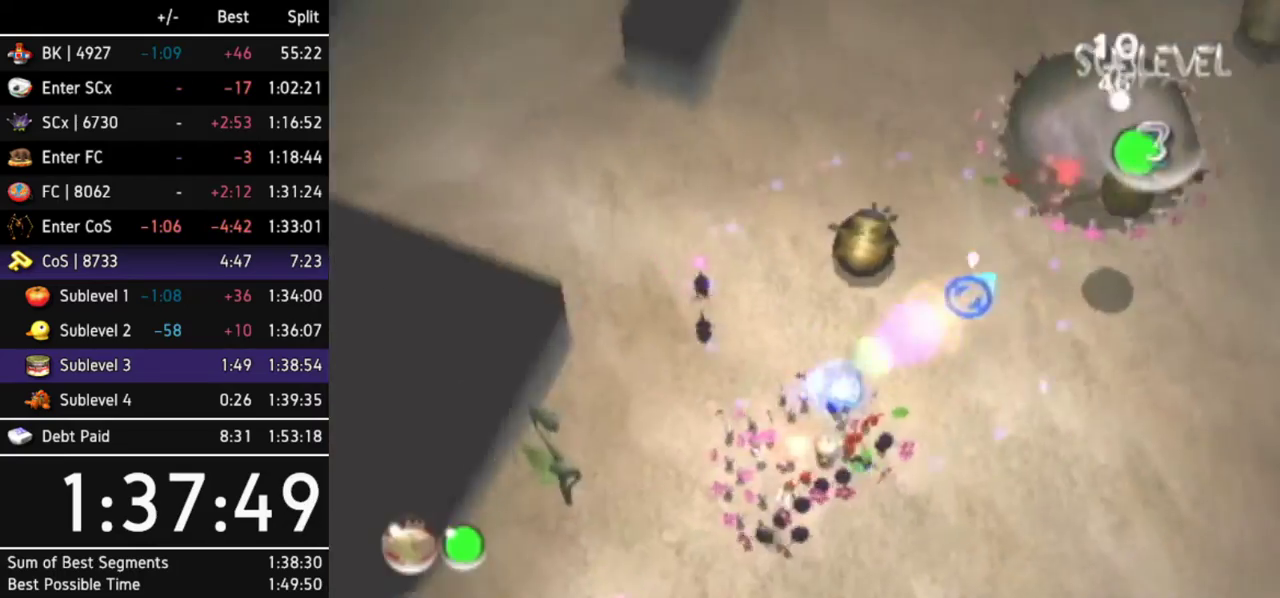
{"buttons": ["A"], "left_stick": "center", "right_stick": "center"}
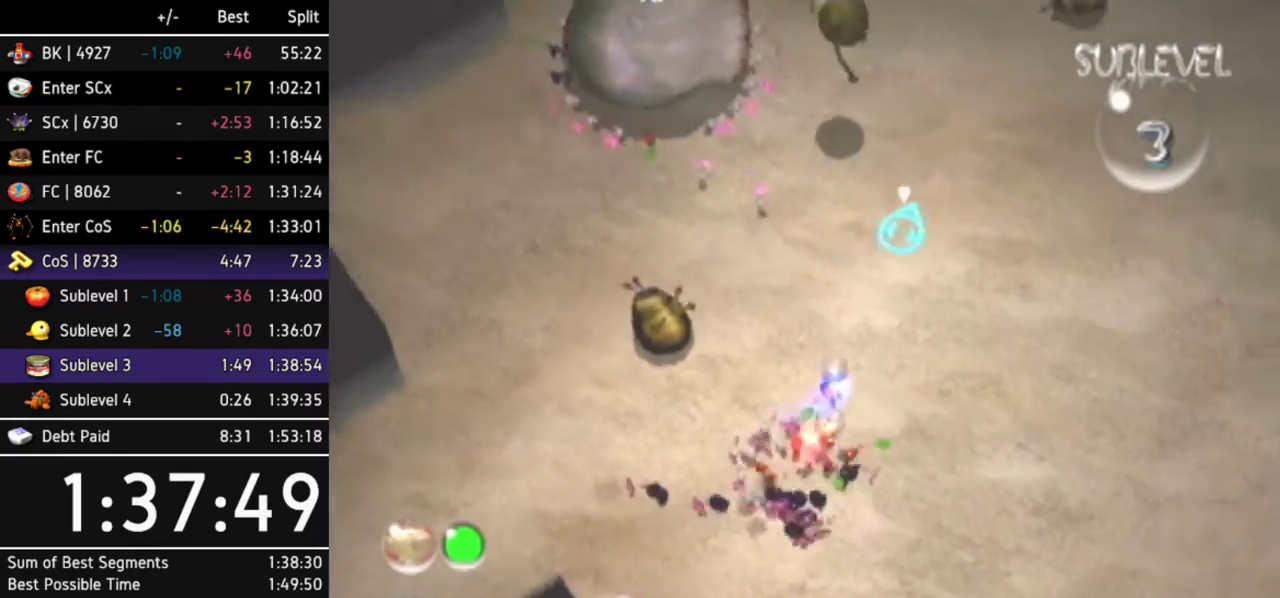
{"buttons": ["A"], "left_stick": "up", "right_stick": "center"}
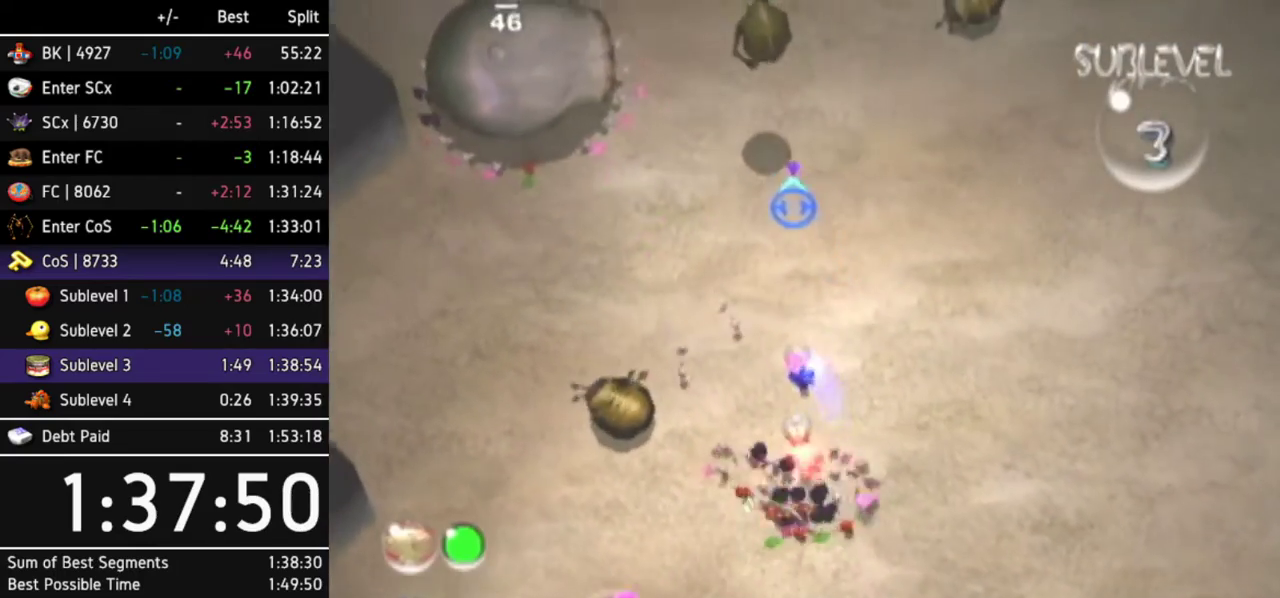
{"buttons": [], "left_stick": "center", "right_stick": "center"}
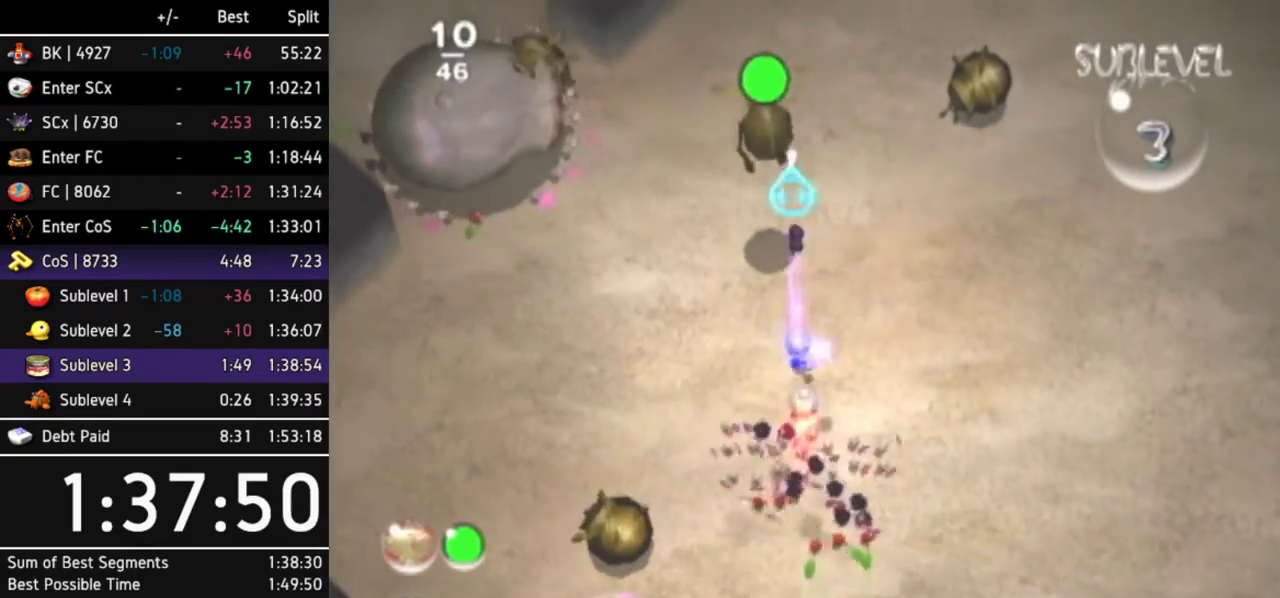
{"buttons": [], "left_stick": "center", "right_stick": "center"}
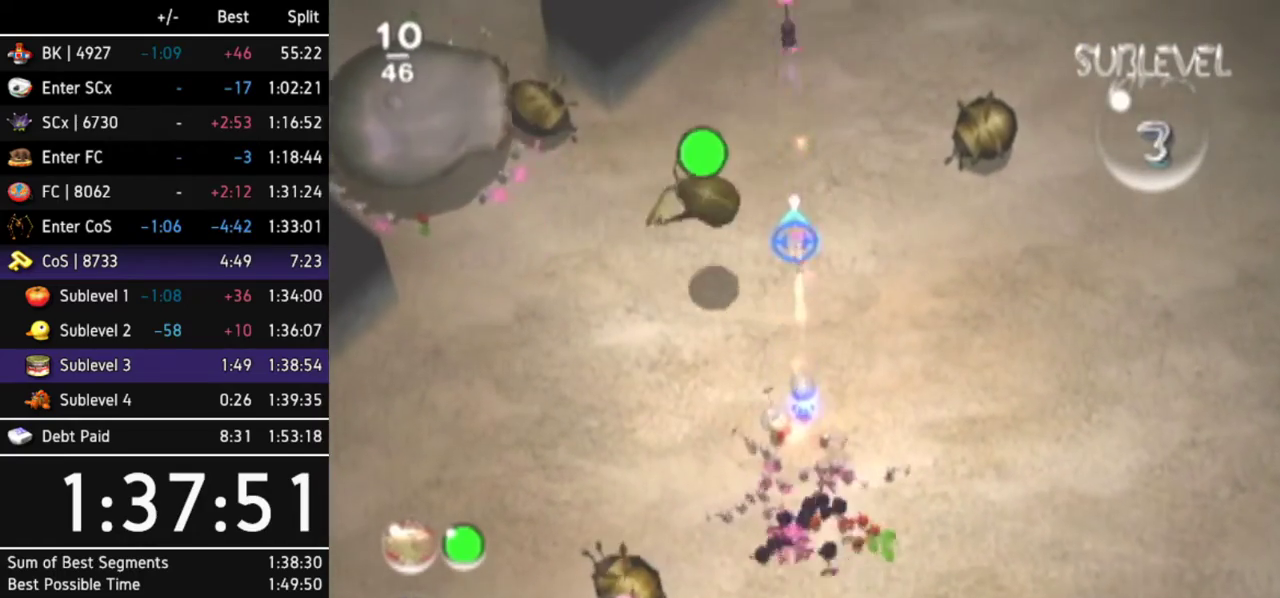
{"buttons": ["A"], "left_stick": "left", "right_stick": "center"}
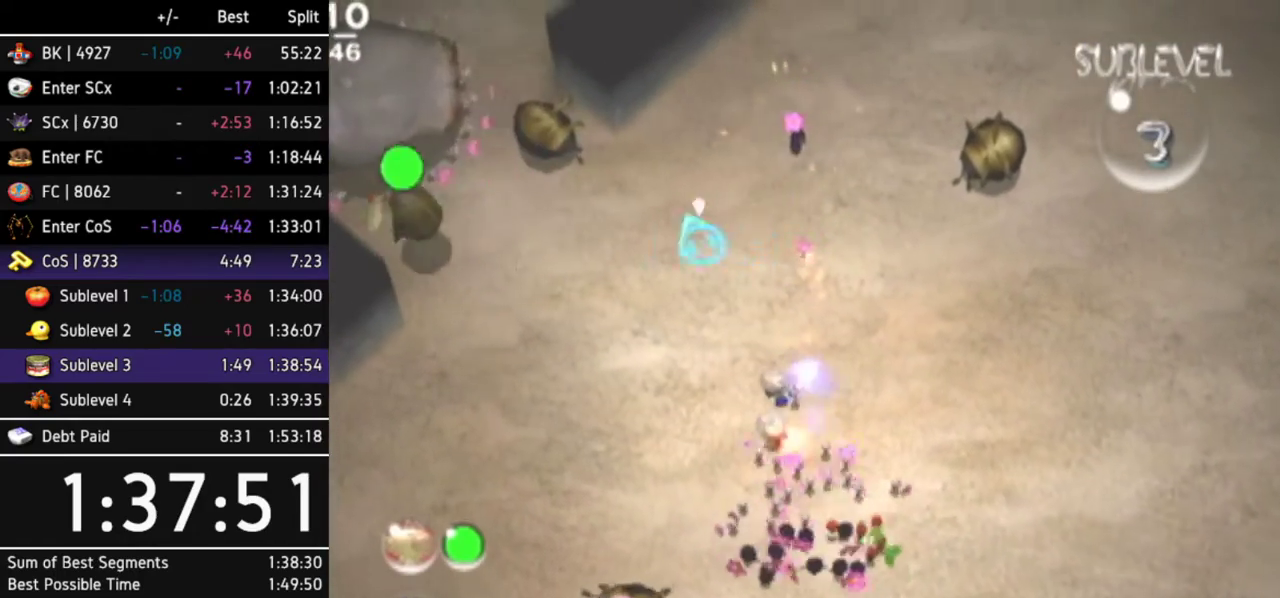
{"buttons": ["A"], "left_stick": "center", "right_stick": "center"}
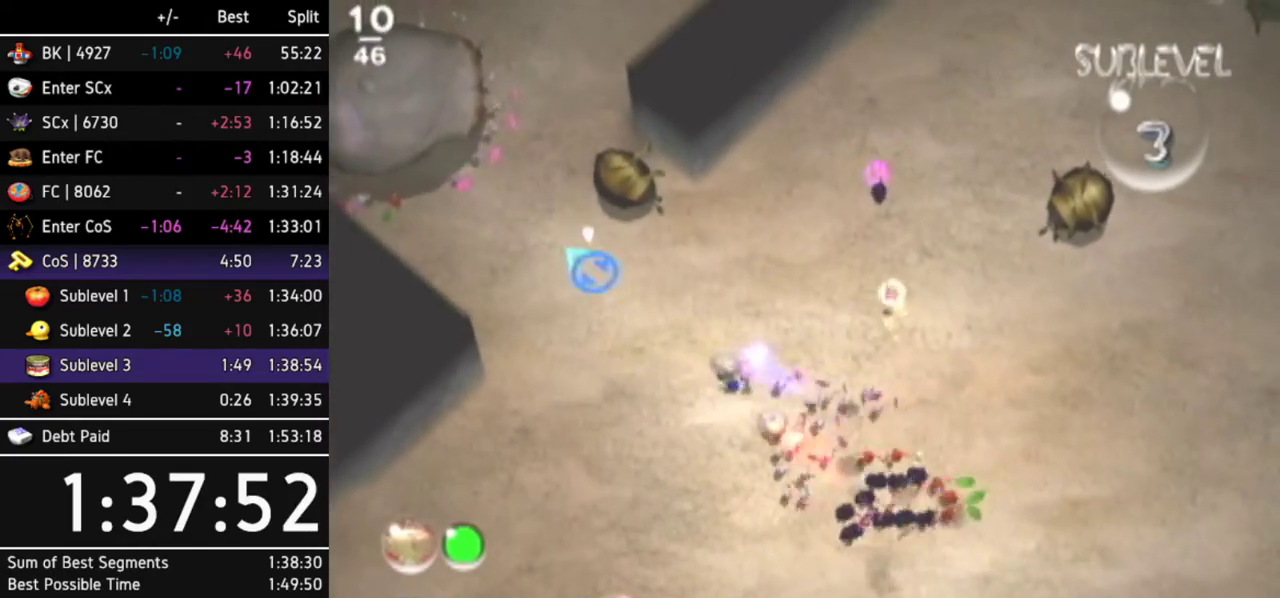
{"buttons": ["B"], "left_stick": "center", "right_stick": "center"}
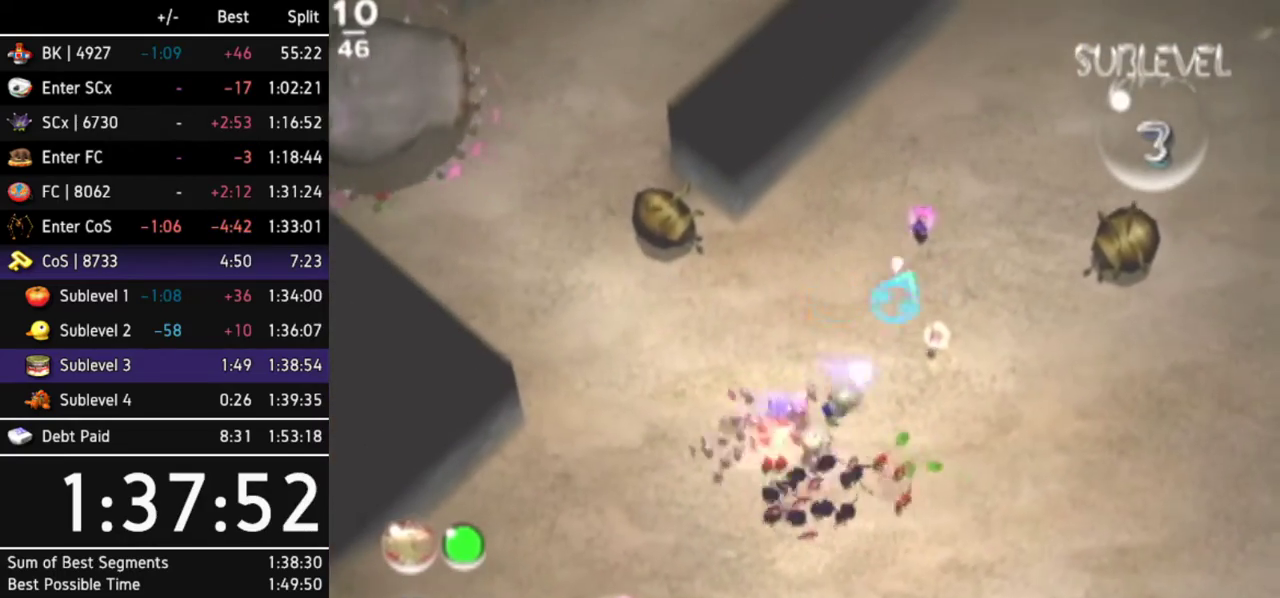
{"buttons": [], "left_stick": "up-left", "right_stick": "center"}
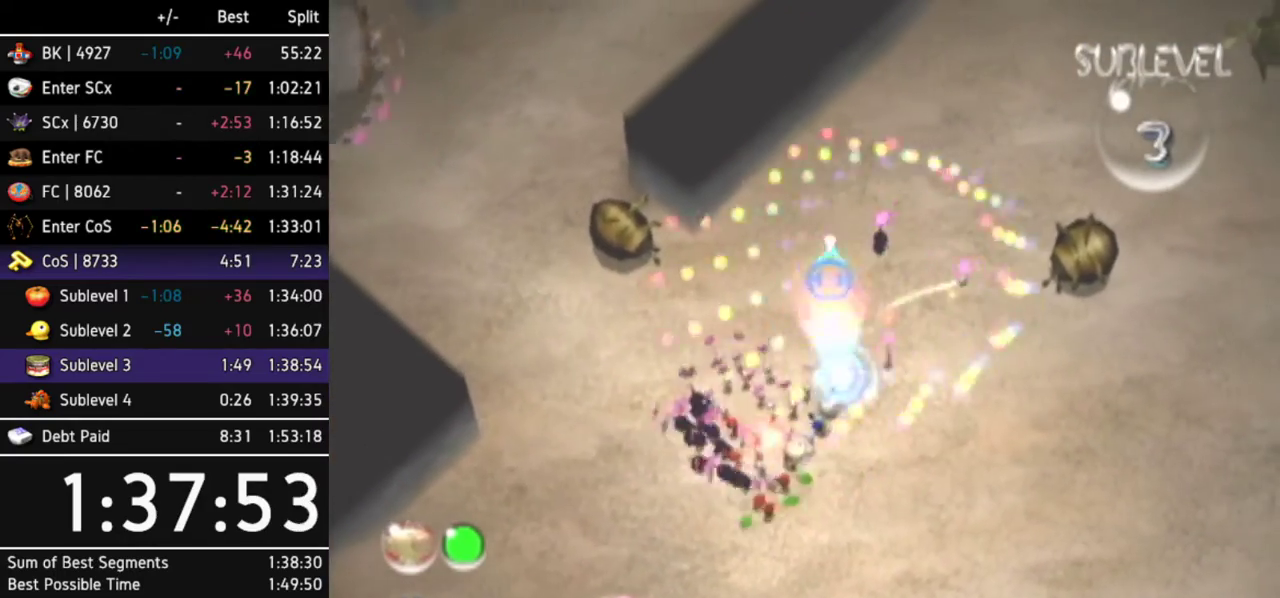
{"buttons": [], "left_stick": "down-right", "right_stick": "center"}
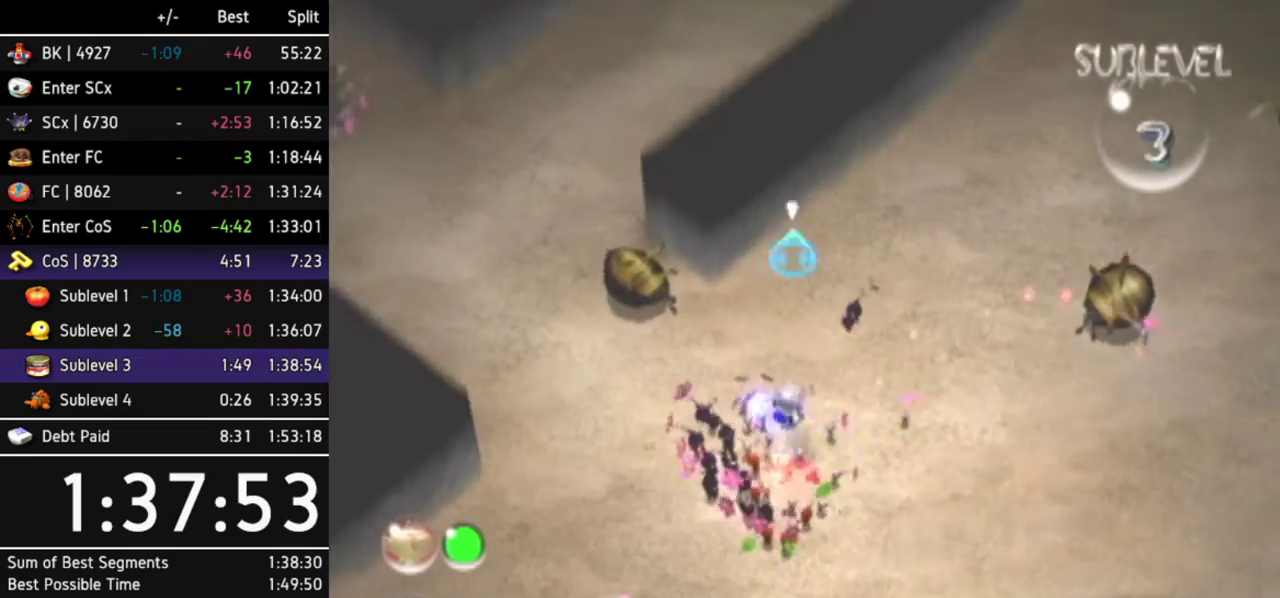
{"buttons": ["B"], "left_stick": "up-right", "right_stick": "center"}
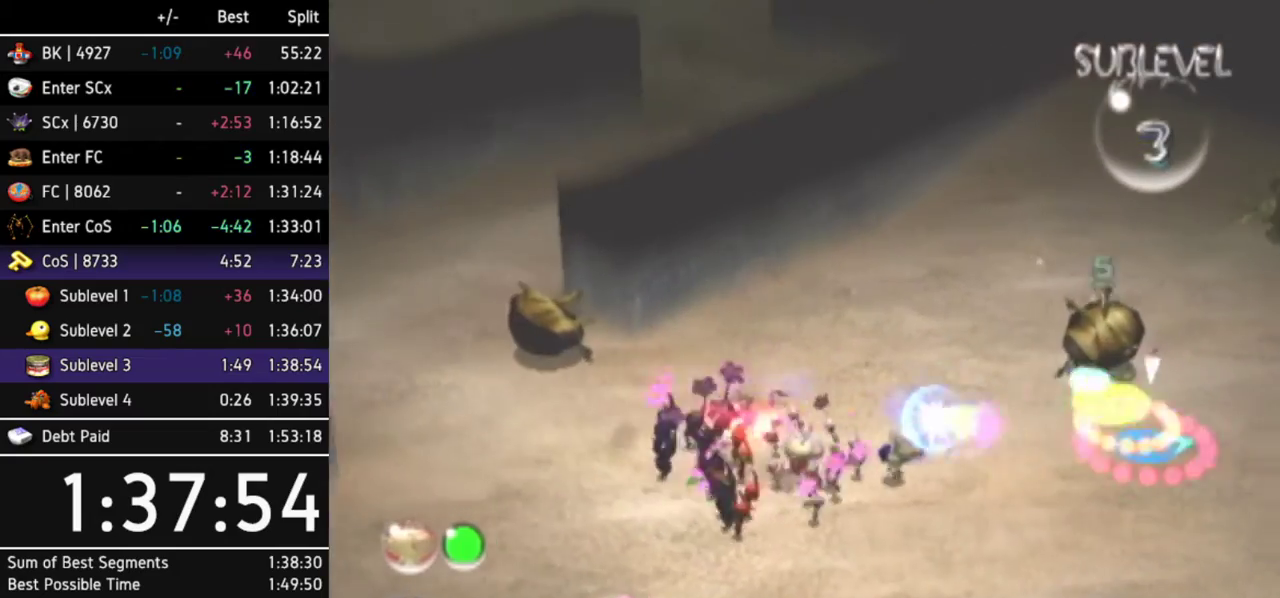
{"buttons": [], "left_stick": "up-right", "right_stick": "center"}
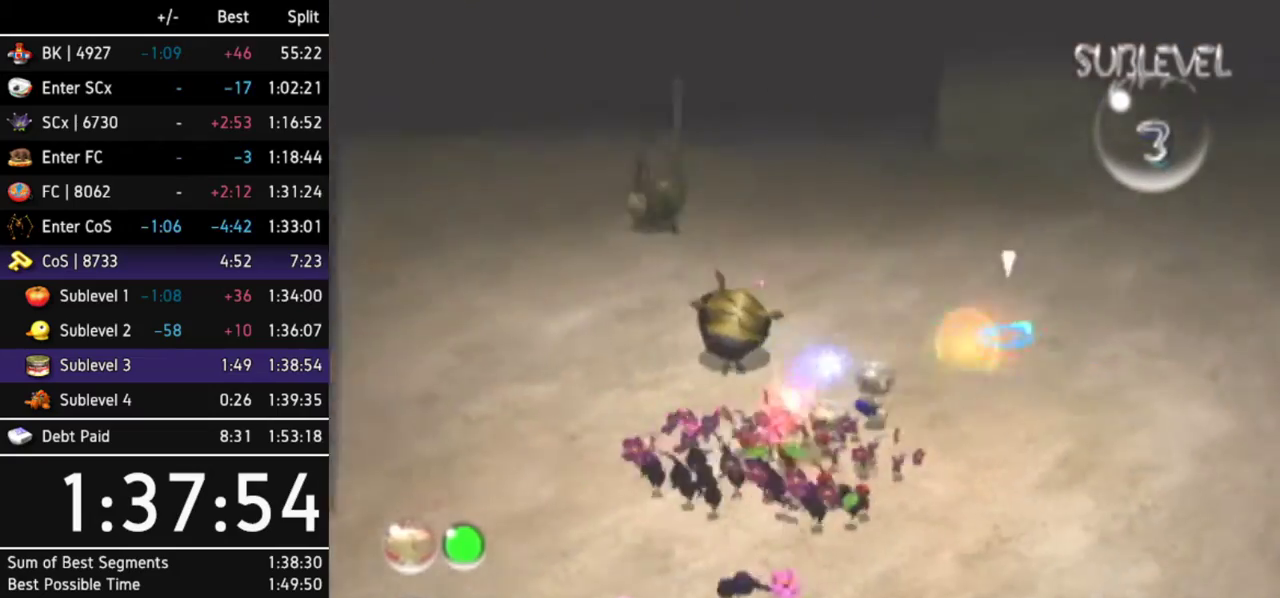
{"buttons": [], "left_stick": "up-right", "right_stick": "center"}